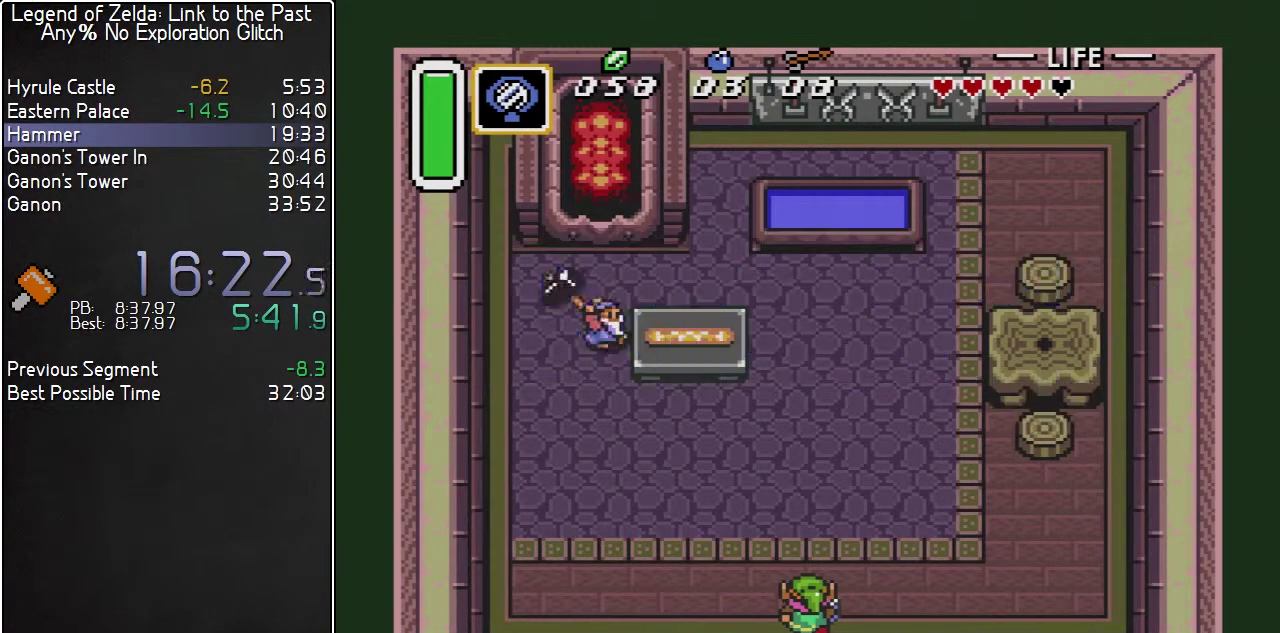
Gameplay with a controller (Nintendo layout); each line is a JSON object with the inputs held at the frame after it. "events" lists button and stick changes between this image and that frame as [ms after this image, input, new state], when the widget could be followed in between. Not read: L3 R3.
{"buttons": ["DPAD_DOWN"], "events": [[100, "A", "up"], [333, "DPAD_DOWN", "down"]]}
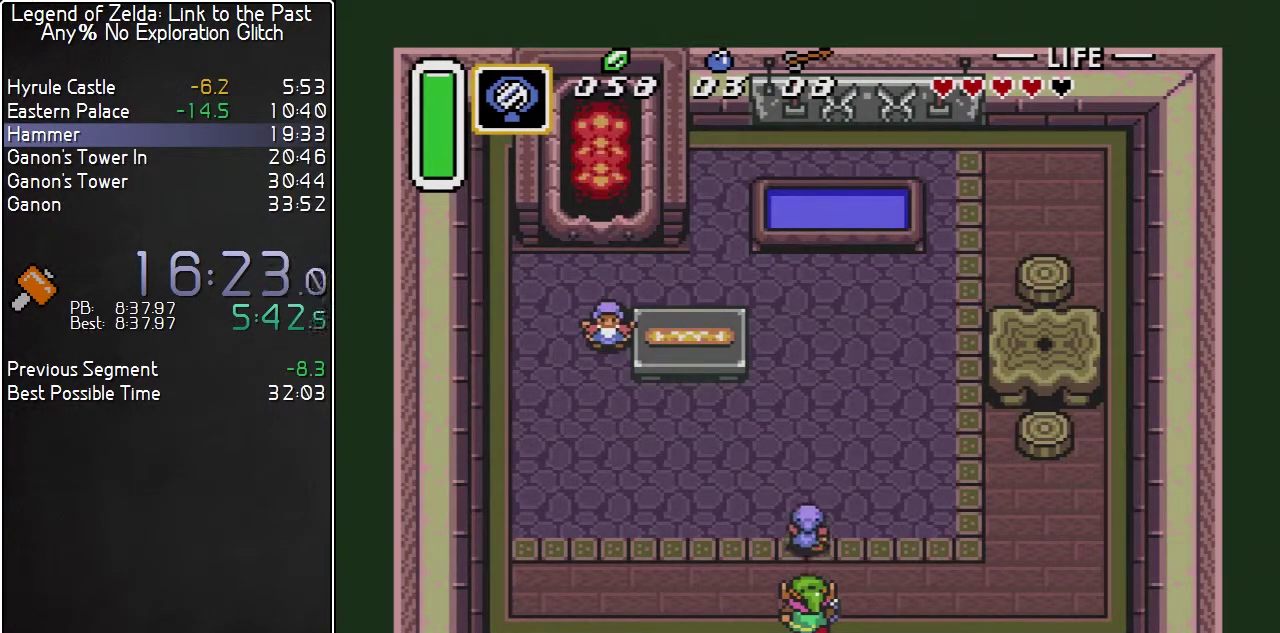
{"buttons": ["DPAD_DOWN"], "events": []}
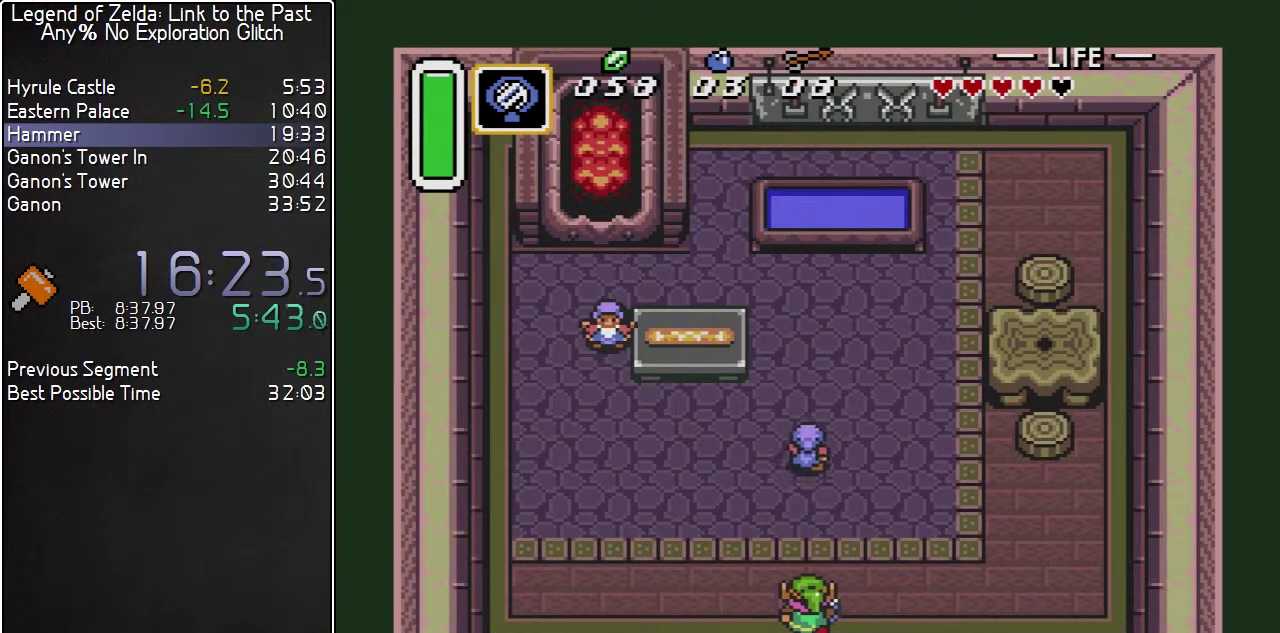
{"buttons": ["DPAD_DOWN"], "events": []}
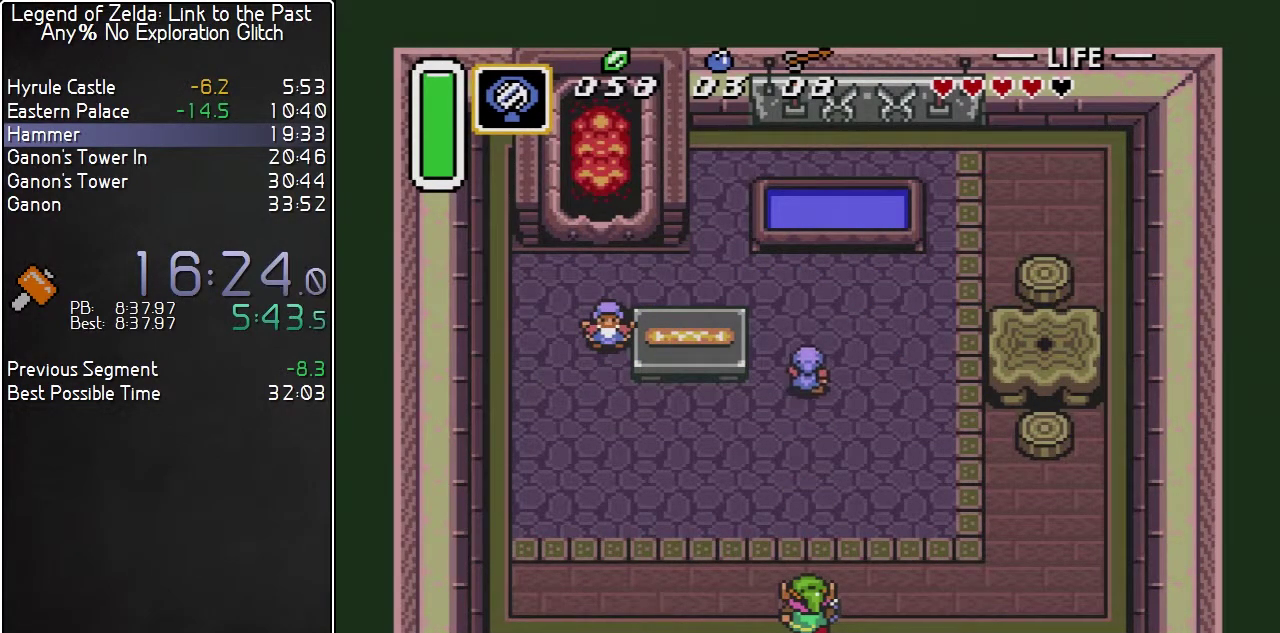
{"buttons": ["DPAD_DOWN"], "events": []}
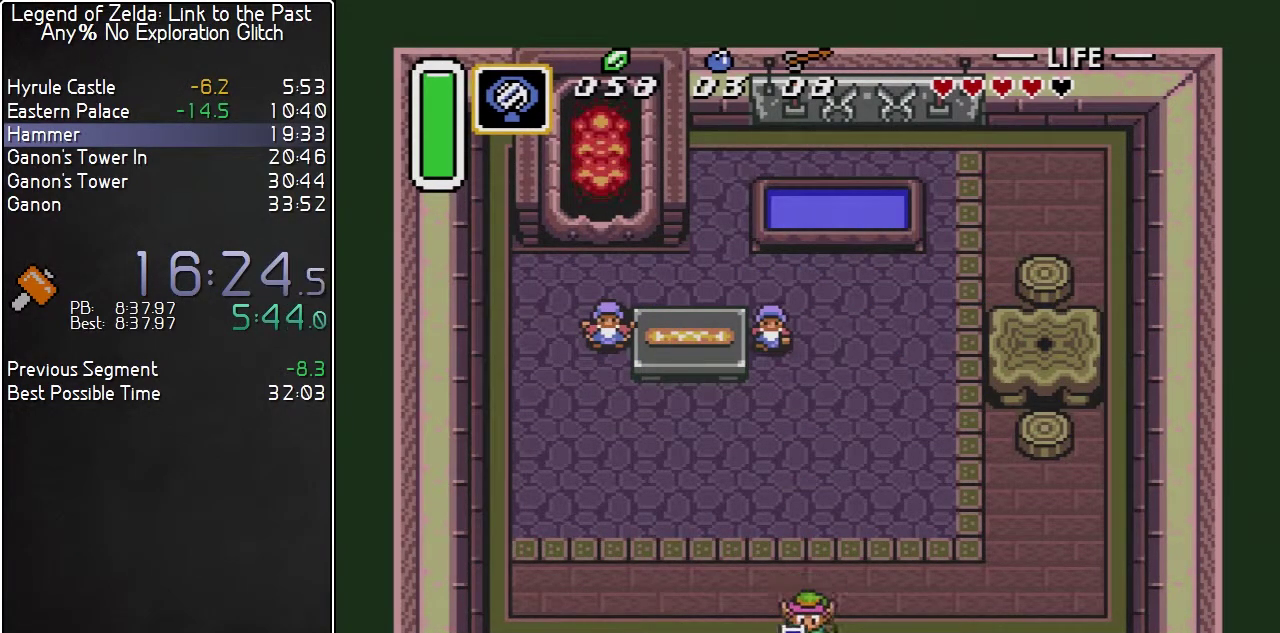
{"buttons": ["DPAD_DOWN"], "events": []}
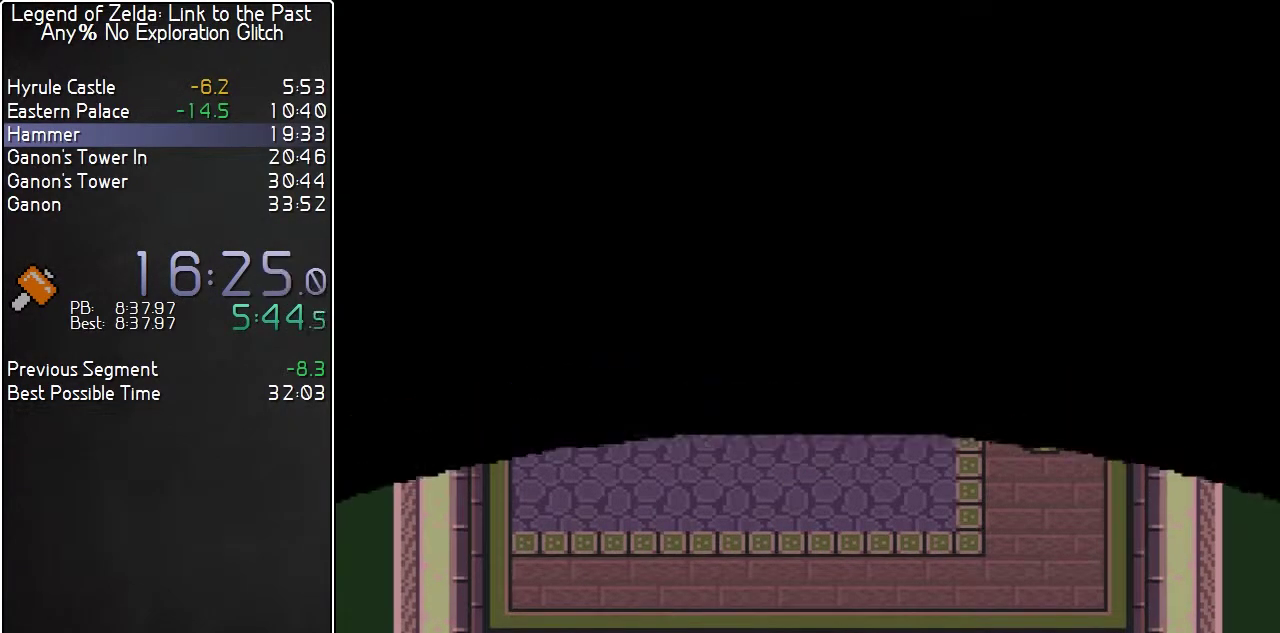
{"buttons": [], "events": [[283, "DPAD_DOWN", "up"]]}
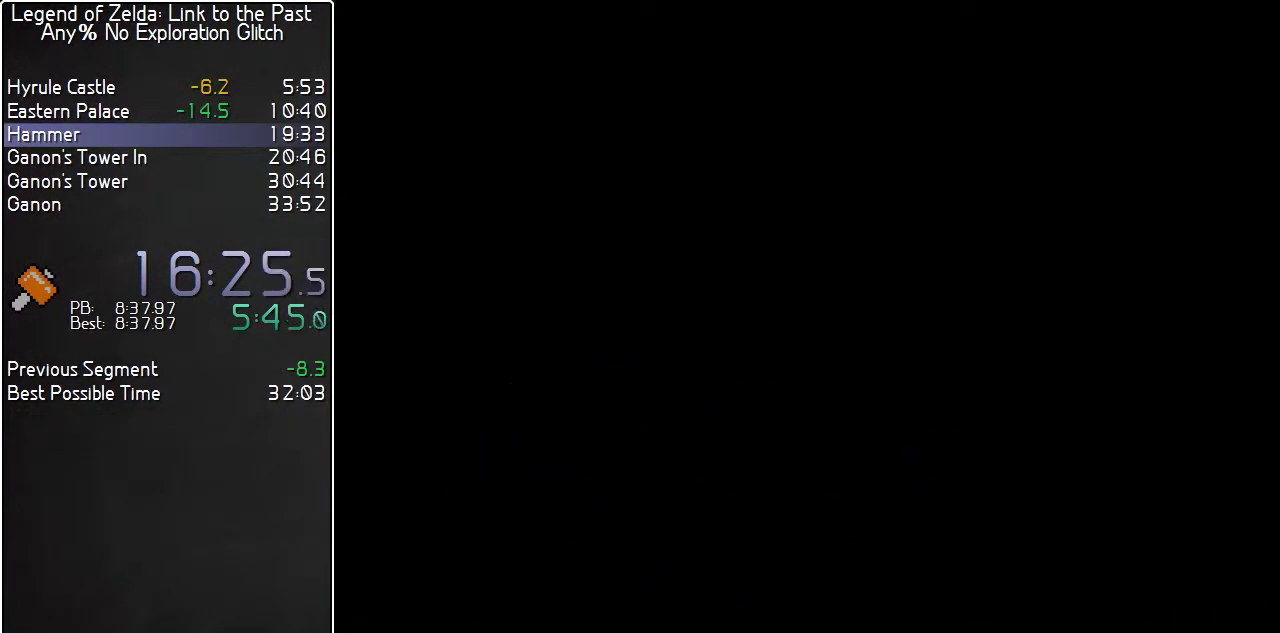
{"buttons": [], "events": []}
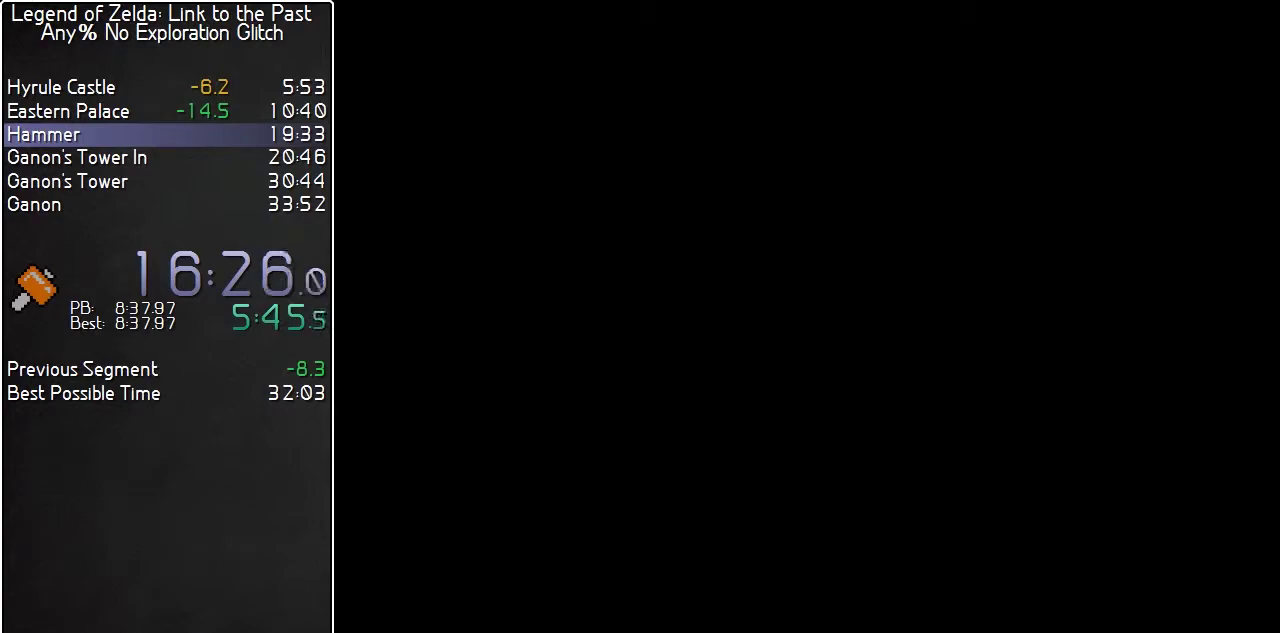
{"buttons": ["DPAD_DOWN"], "events": [[500, "DPAD_DOWN", "down"]]}
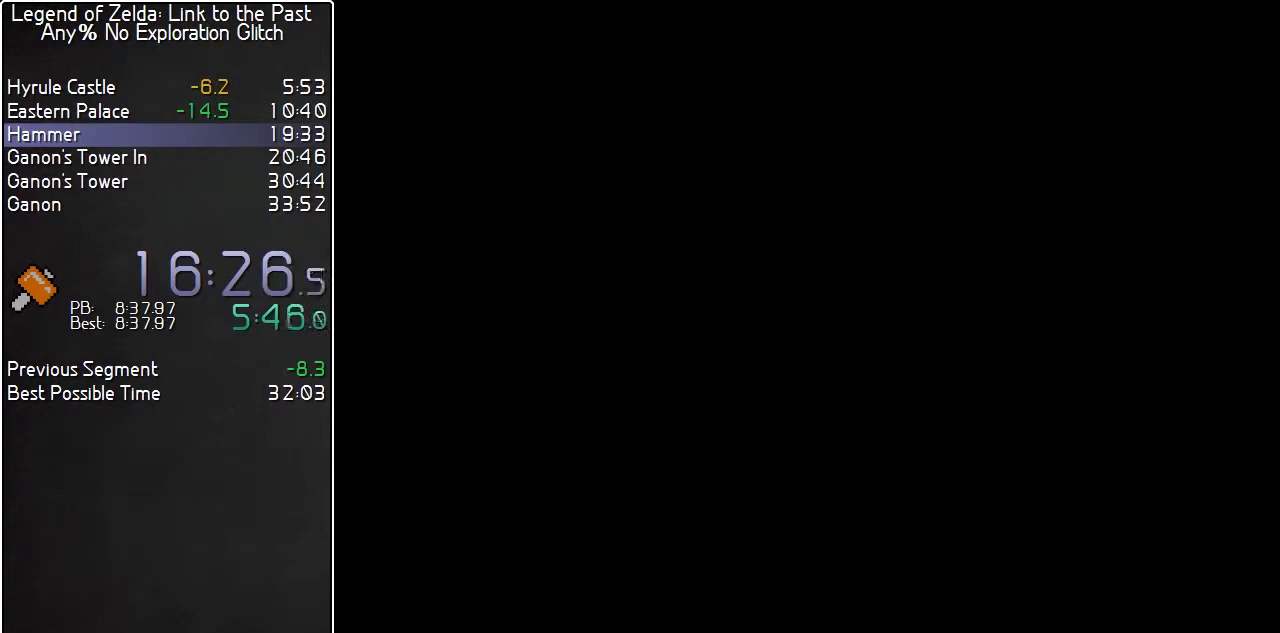
{"buttons": [], "events": [[100, "DPAD_DOWN", "up"]]}
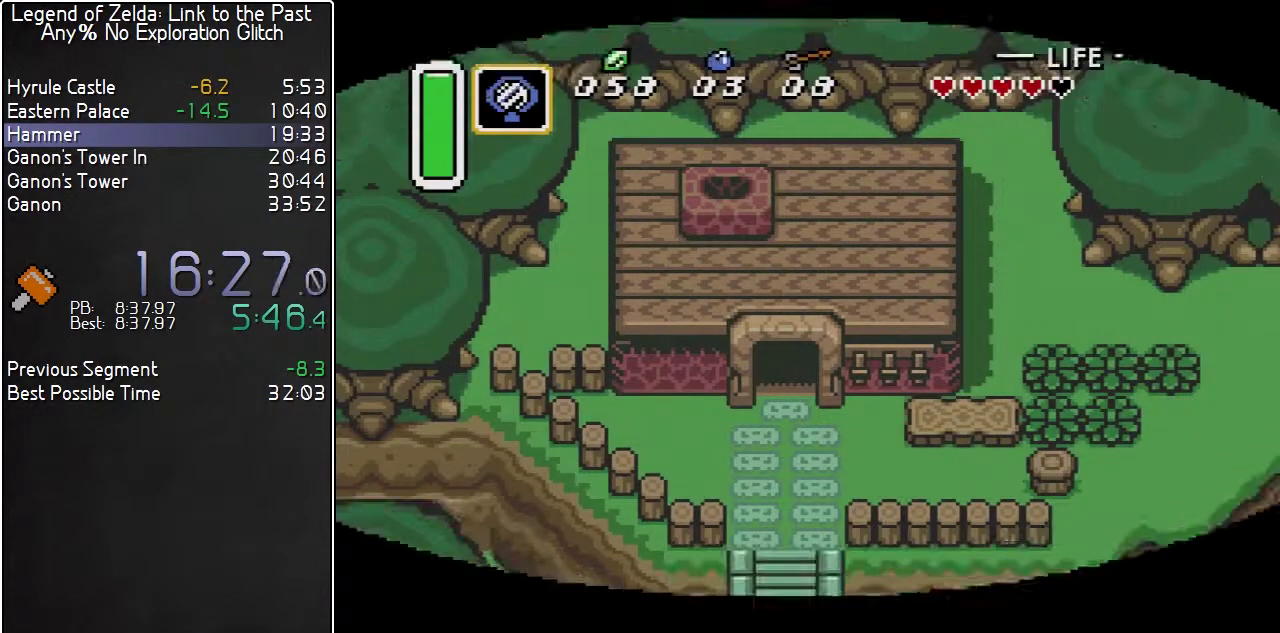
{"buttons": ["DPAD_UP"], "events": [[367, "DPAD_UP", "down"]]}
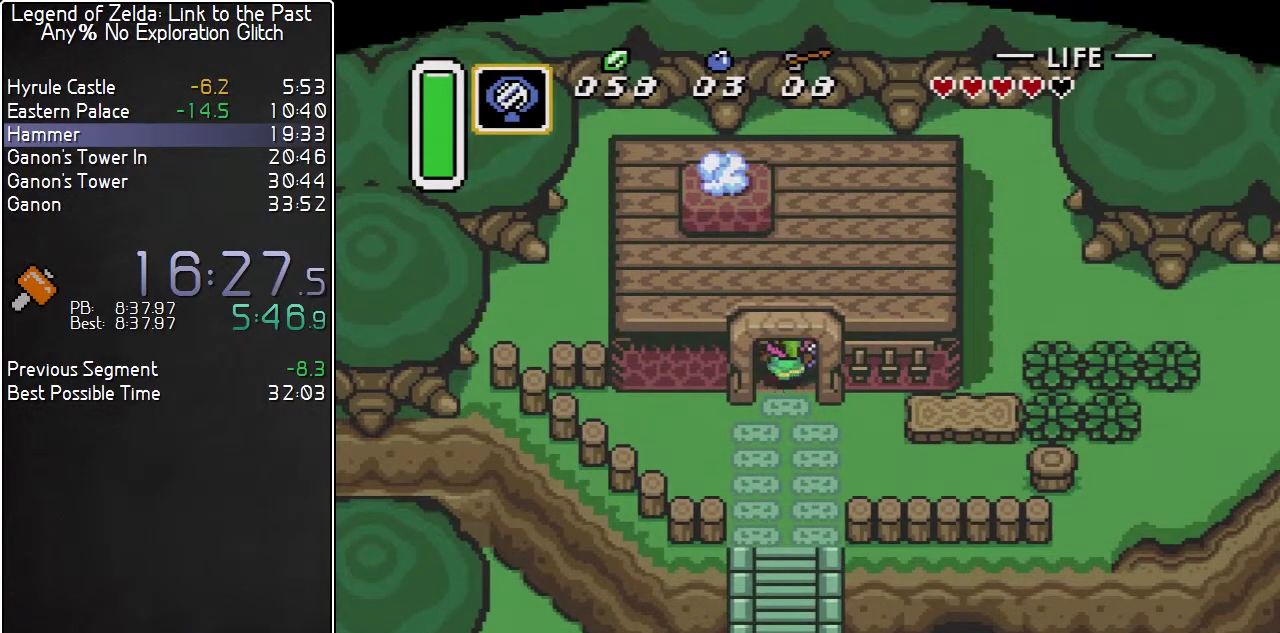
{"buttons": [], "events": [[400, "DPAD_UP", "up"]]}
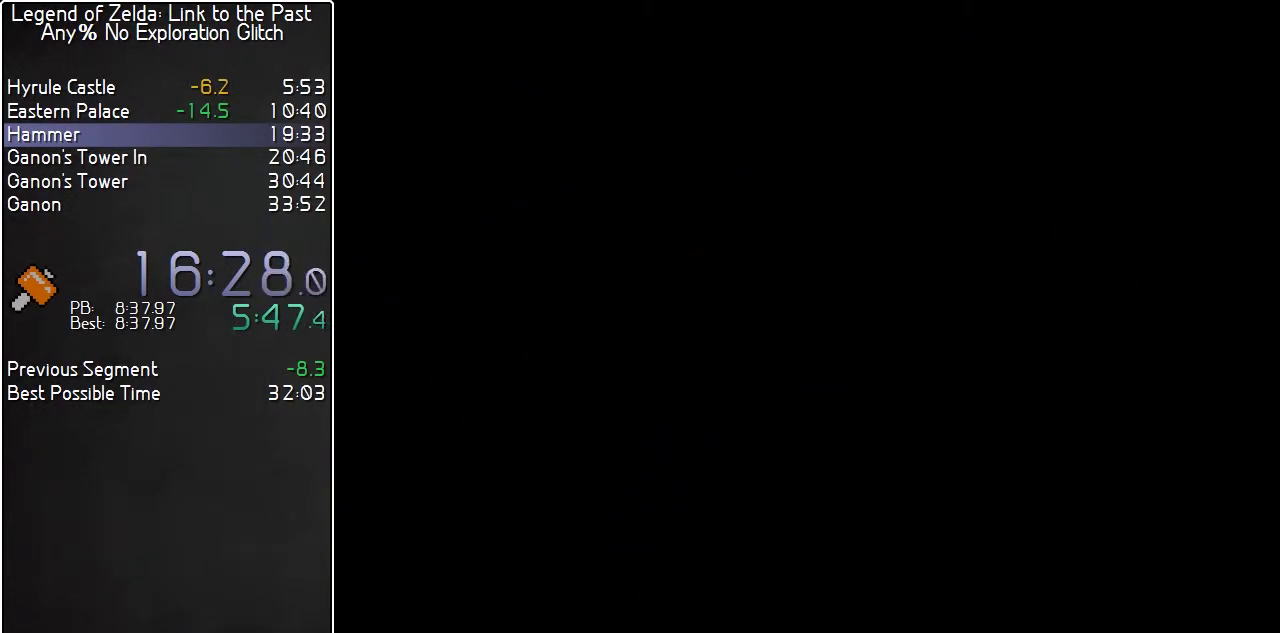
{"buttons": [], "events": []}
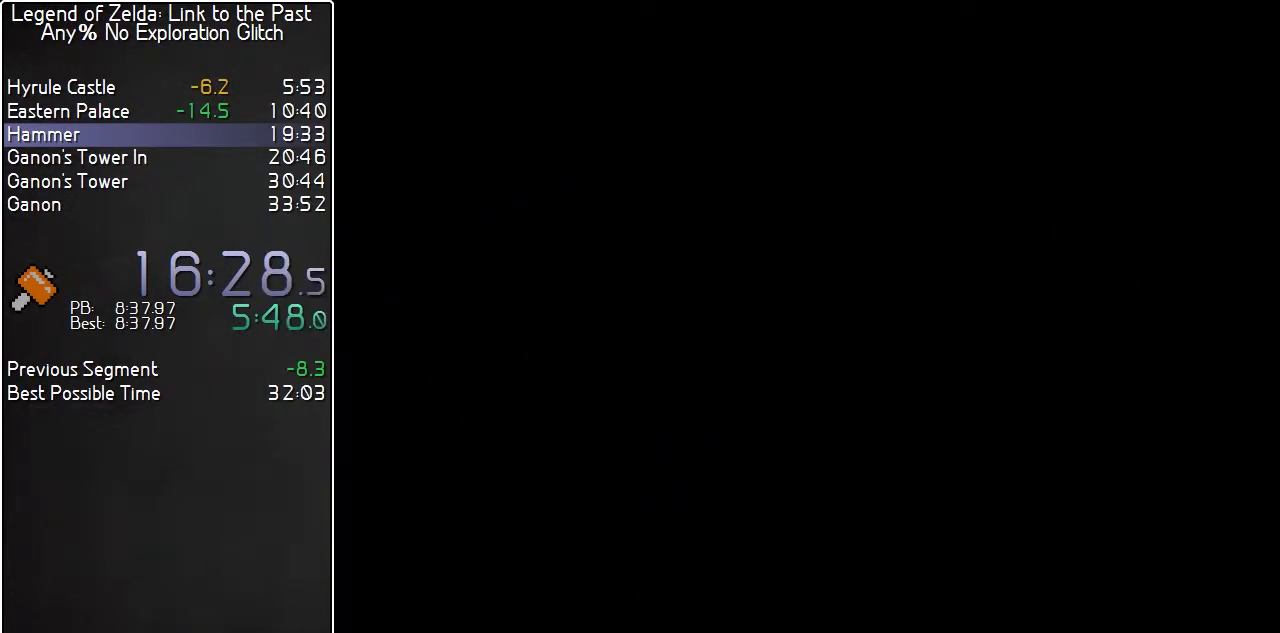
{"buttons": ["DPAD_UP"], "events": [[250, "DPAD_UP", "down"]]}
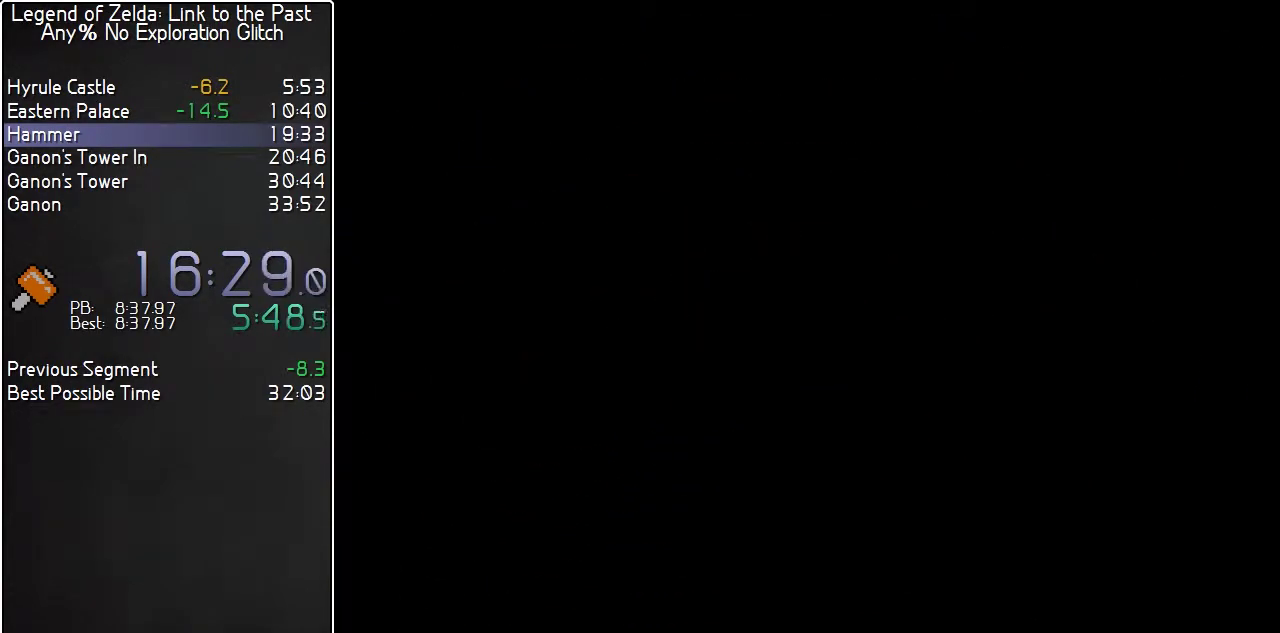
{"buttons": ["DPAD_UP"], "events": []}
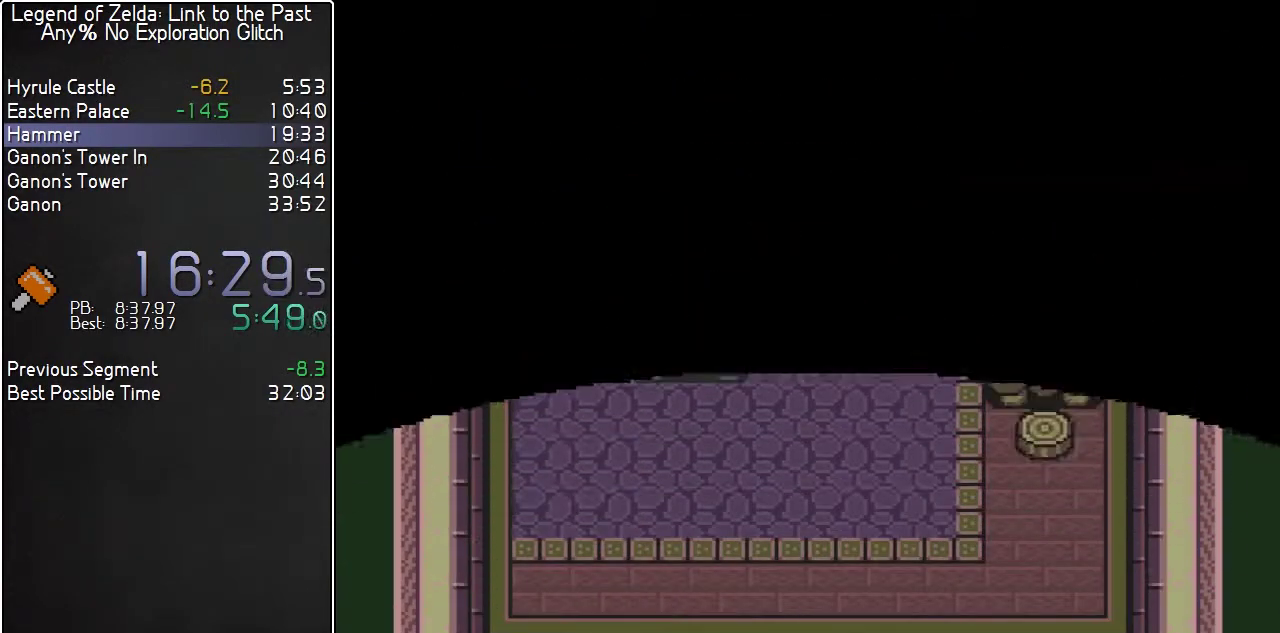
{"buttons": ["A", "DPAD_UP"], "events": [[250, "A", "down"]]}
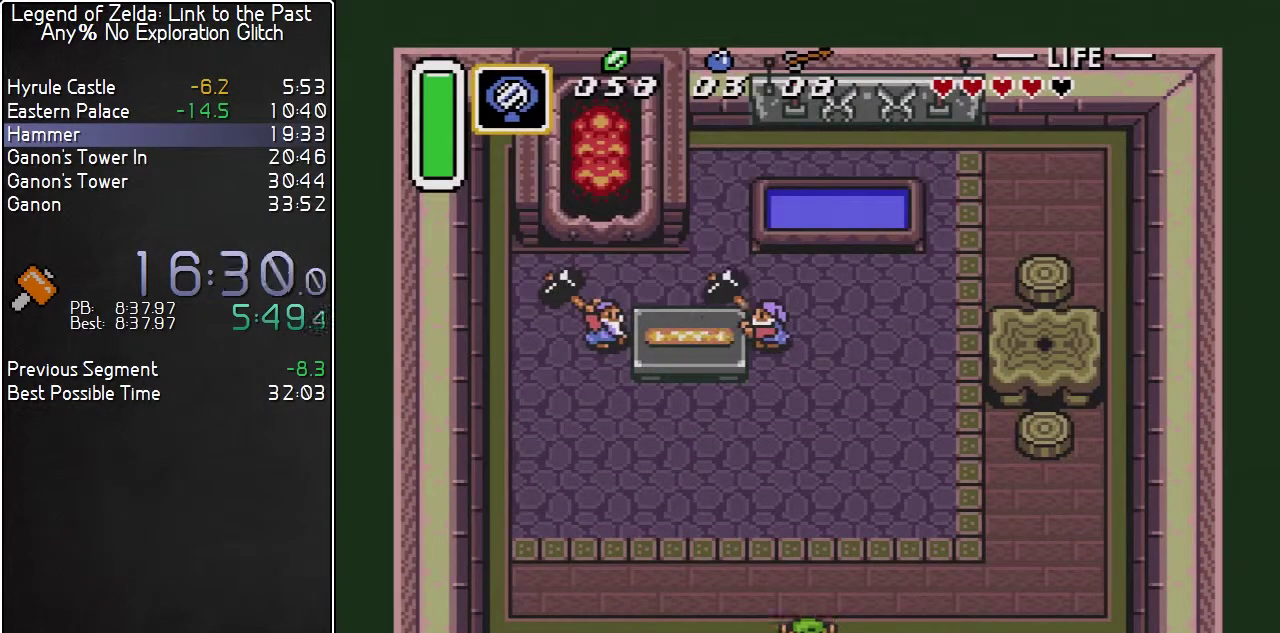
{"buttons": ["A", "DPAD_UP"], "events": []}
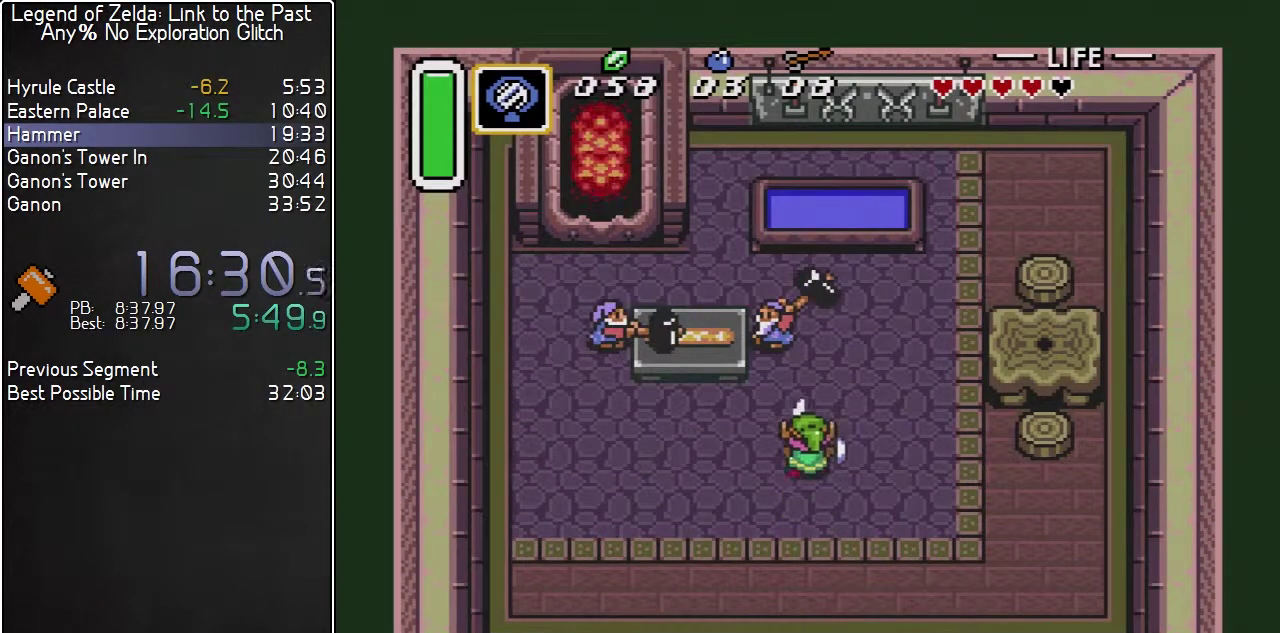
{"buttons": [], "events": [[117, "A", "up"], [117, "DPAD_LEFT", "down"], [183, "A", "down"], [183, "DPAD_UP", "up"], [217, "DPAD_LEFT", "up"], [400, "A", "up"]]}
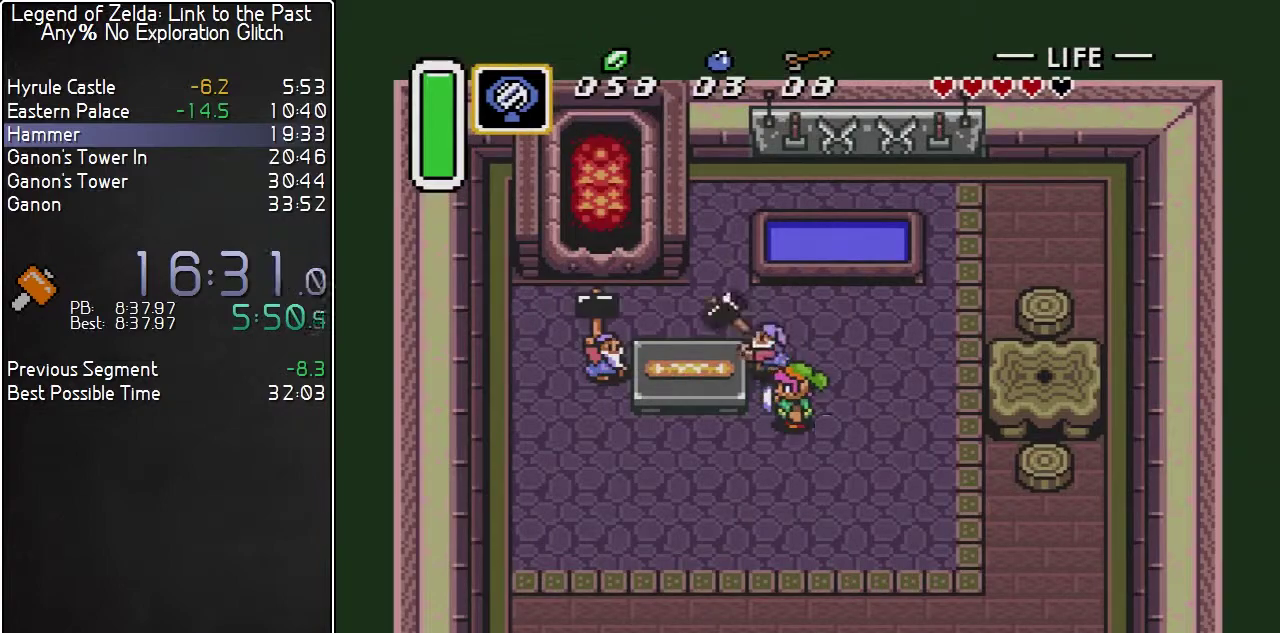
{"buttons": ["A"], "events": [[183, "DPAD_UP", "down"], [317, "DPAD_UP", "up"], [433, "A", "down"]]}
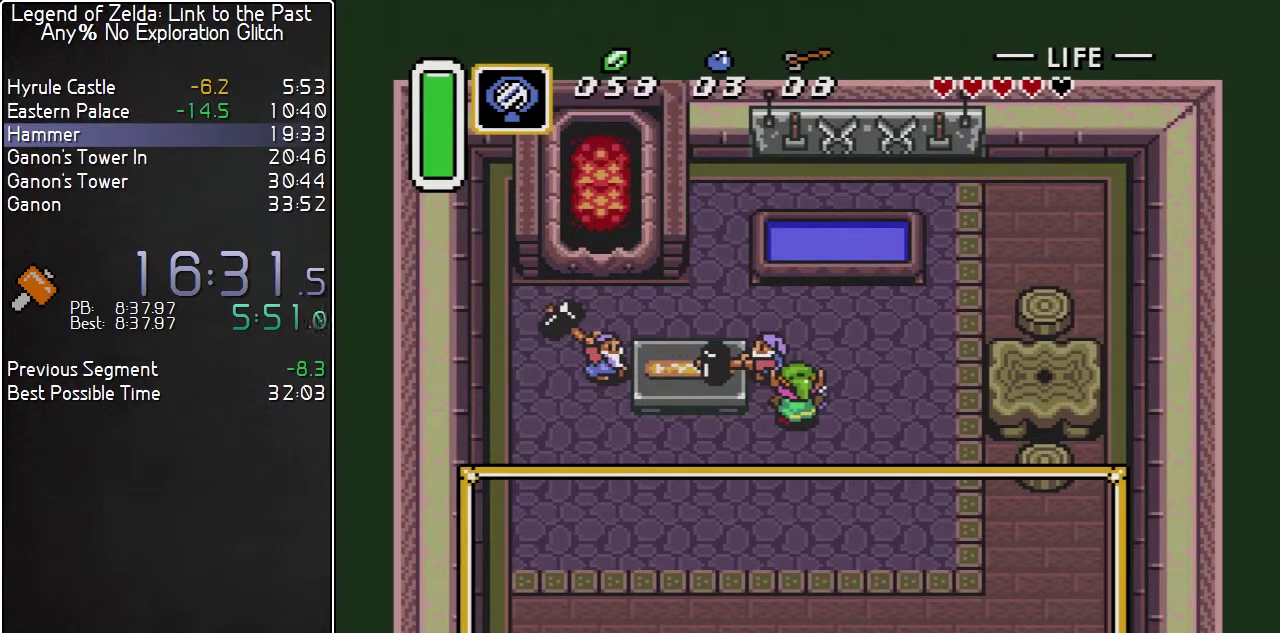
{"buttons": ["A"], "events": [[33, "A", "up"], [83, "A", "down"], [150, "A", "up"], [400, "B", "down"], [467, "B", "up"], [500, "A", "down"]]}
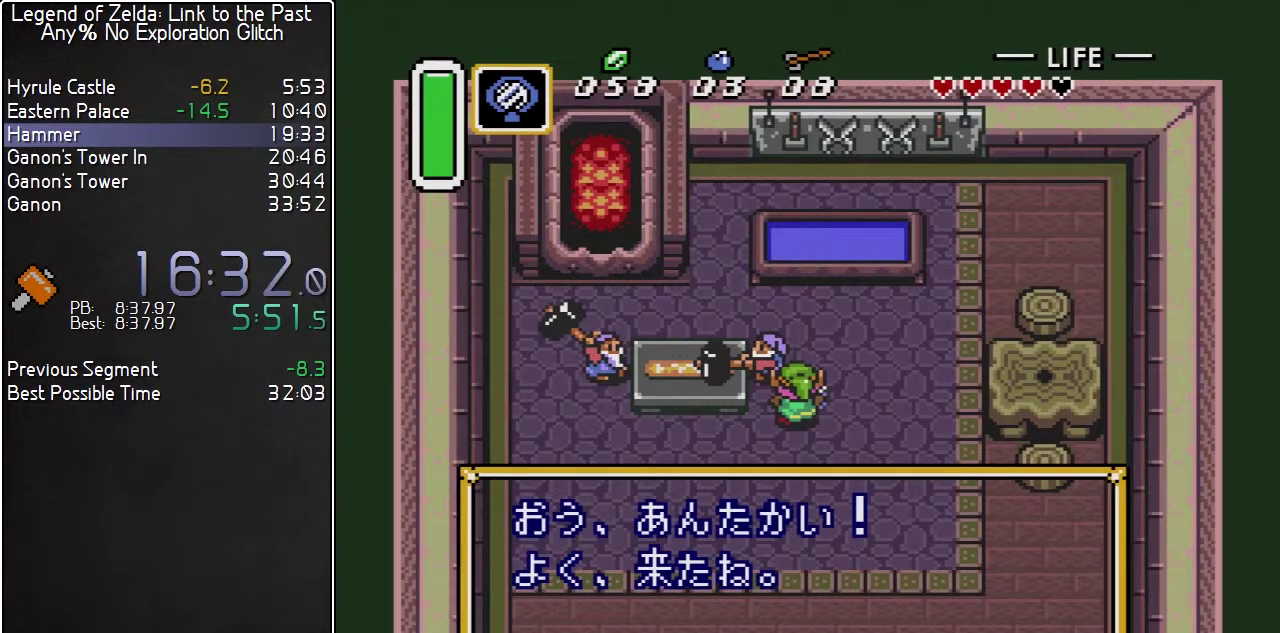
{"buttons": [], "events": [[33, "A", "up"], [150, "B", "down"], [250, "A", "down"], [250, "B", "up"], [283, "A", "up"], [317, "A", "down"], [317, "B", "down"], [333, "B", "up"], [400, "A", "up"], [433, "A", "down"], [433, "B", "down"], [467, "B", "up"], [500, "A", "up"]]}
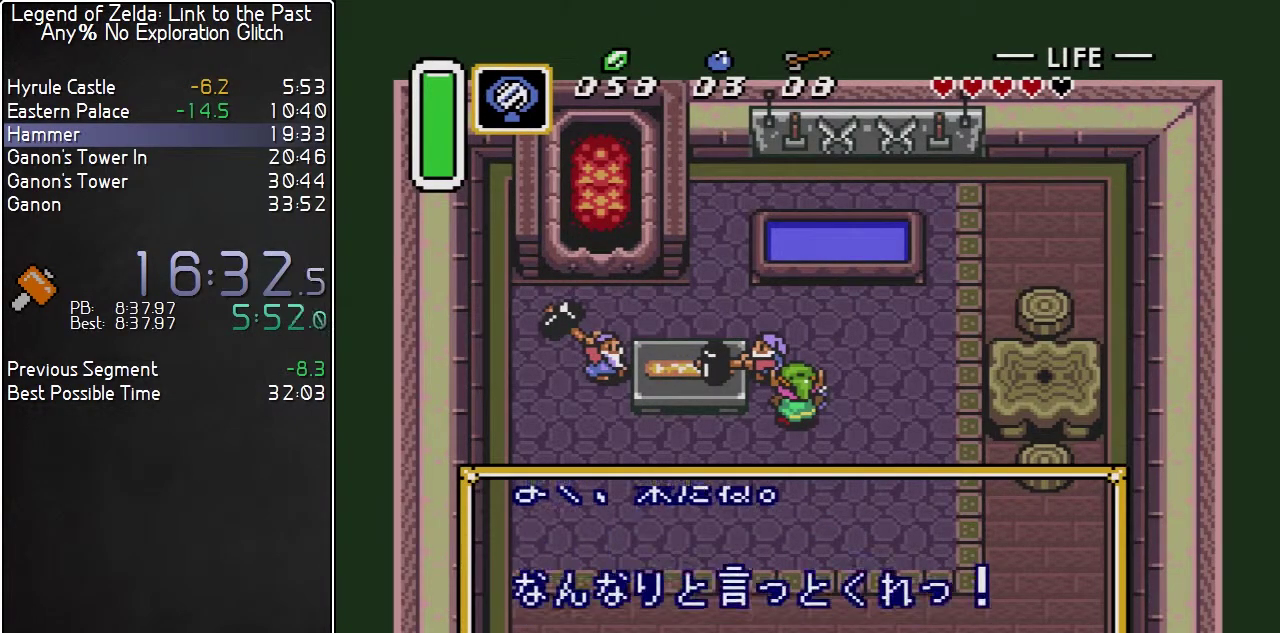
{"buttons": [], "events": [[67, "A", "down"], [167, "A", "up"]]}
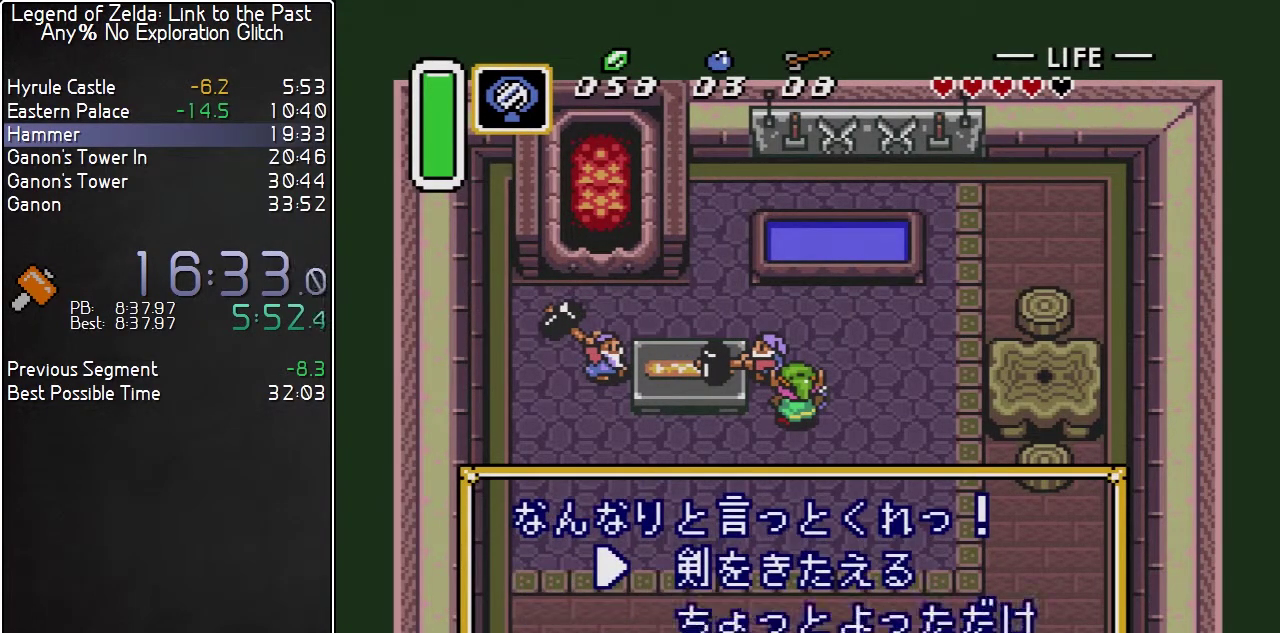
{"buttons": ["A"], "events": [[200, "A", "down"], [267, "A", "up"], [317, "A", "down"], [367, "A", "up"], [450, "A", "down"]]}
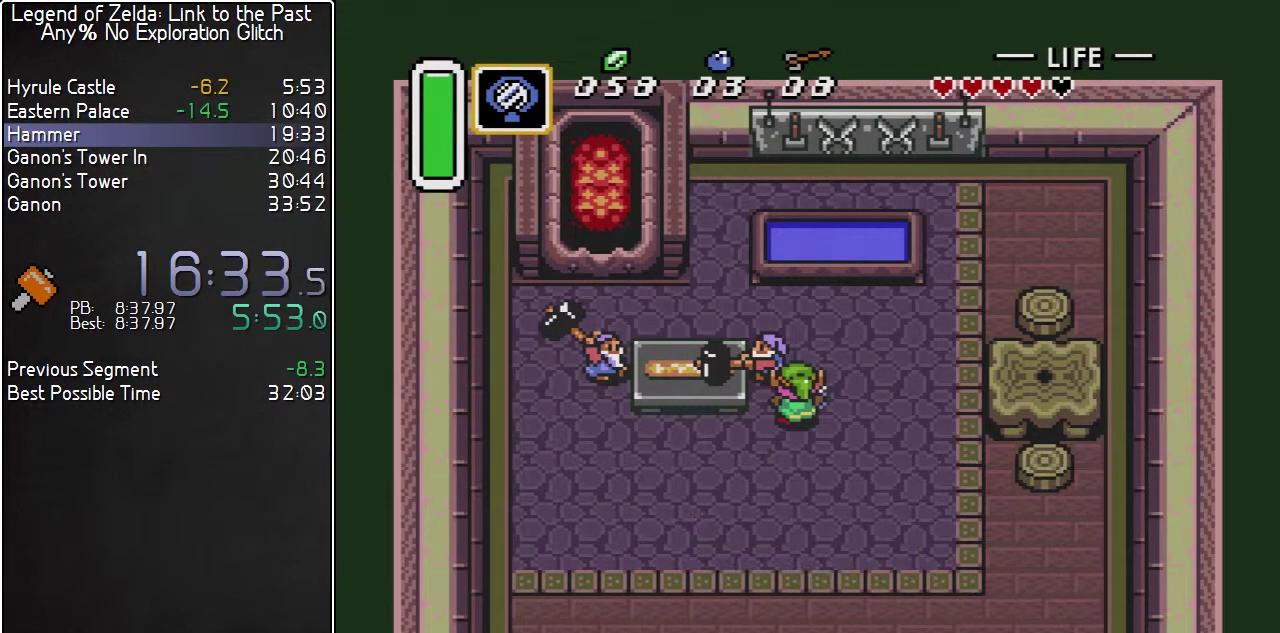
{"buttons": ["DPAD_DOWN"], "events": [[100, "A", "up"], [133, "DPAD_DOWN", "down"], [333, "A", "down"], [467, "A", "up"]]}
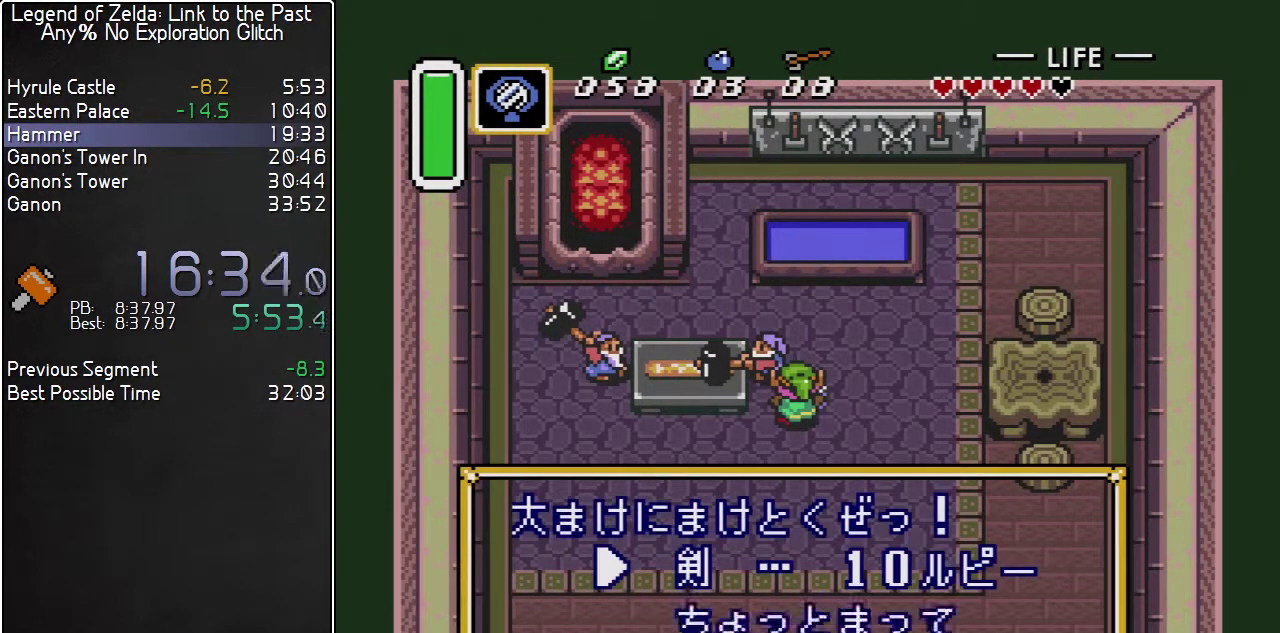
{"buttons": ["A", "DPAD_DOWN"], "events": [[50, "A", "down"], [83, "A", "up"], [133, "A", "down"], [200, "A", "up"], [233, "A", "down"], [300, "A", "up"], [350, "A", "down"], [383, "A", "up"], [483, "A", "down"]]}
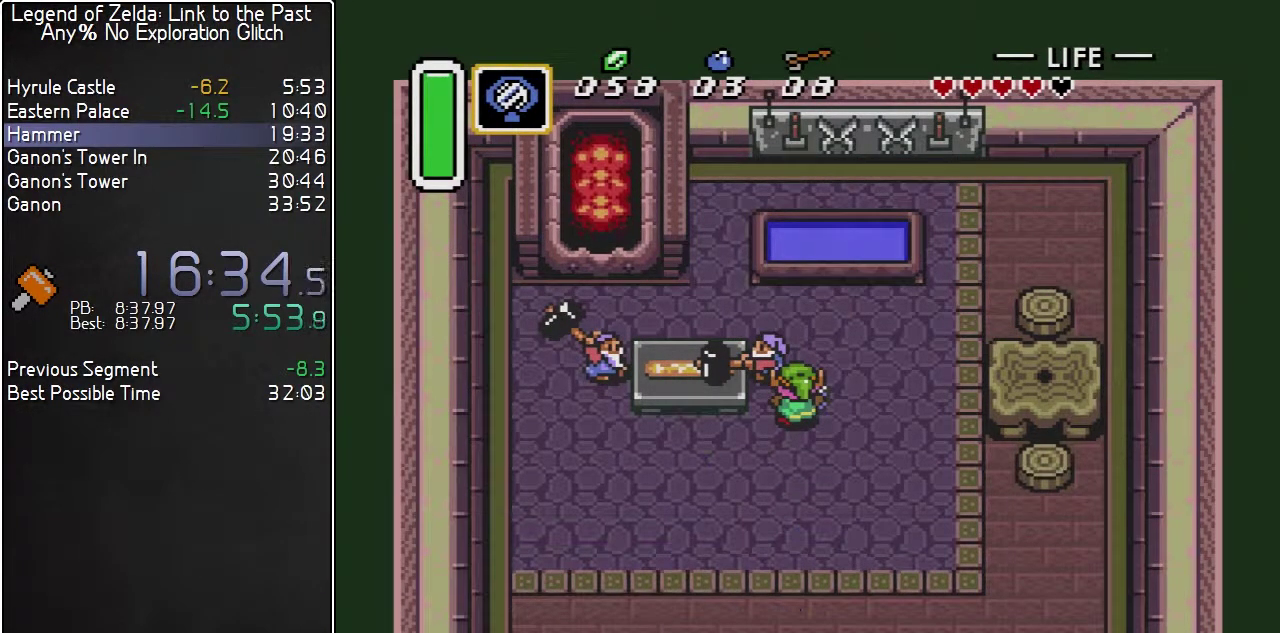
{"buttons": ["A", "DPAD_DOWN"], "events": [[17, "A", "up"], [83, "A", "down"], [117, "A", "up"], [167, "A", "down"], [200, "A", "up"], [267, "A", "down"], [333, "A", "up"], [383, "A", "down"], [417, "A", "up"], [483, "A", "down"]]}
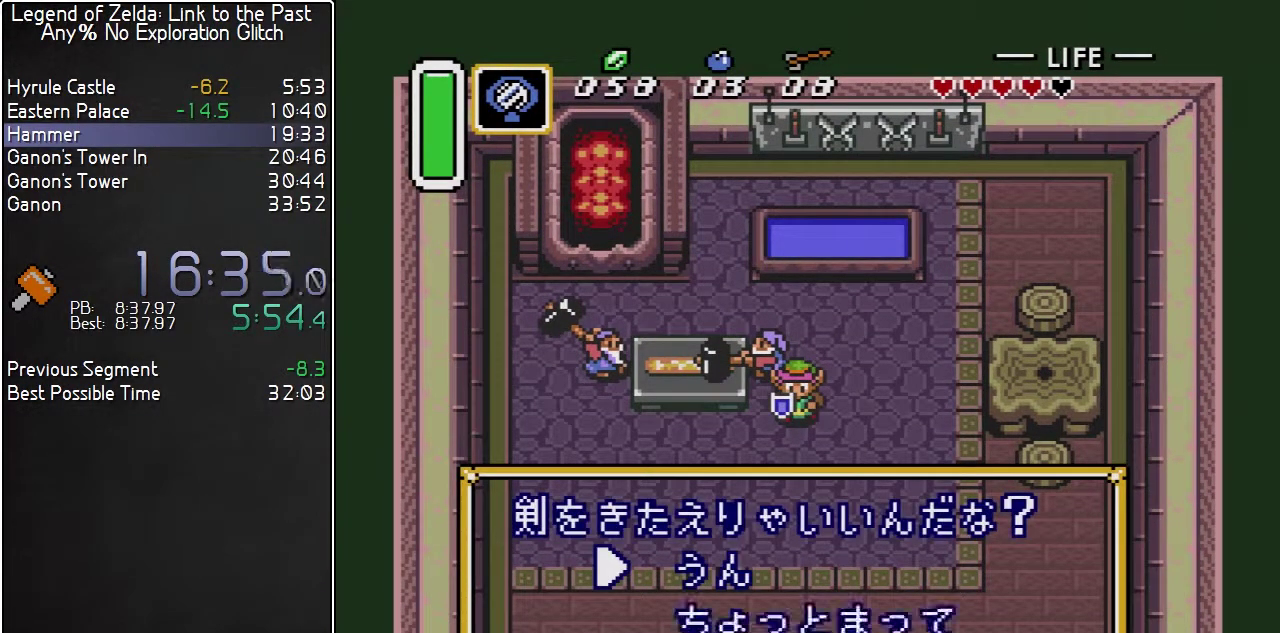
{"buttons": ["DPAD_DOWN"], "events": [[50, "A", "up"], [417, "A", "down"], [483, "A", "up"]]}
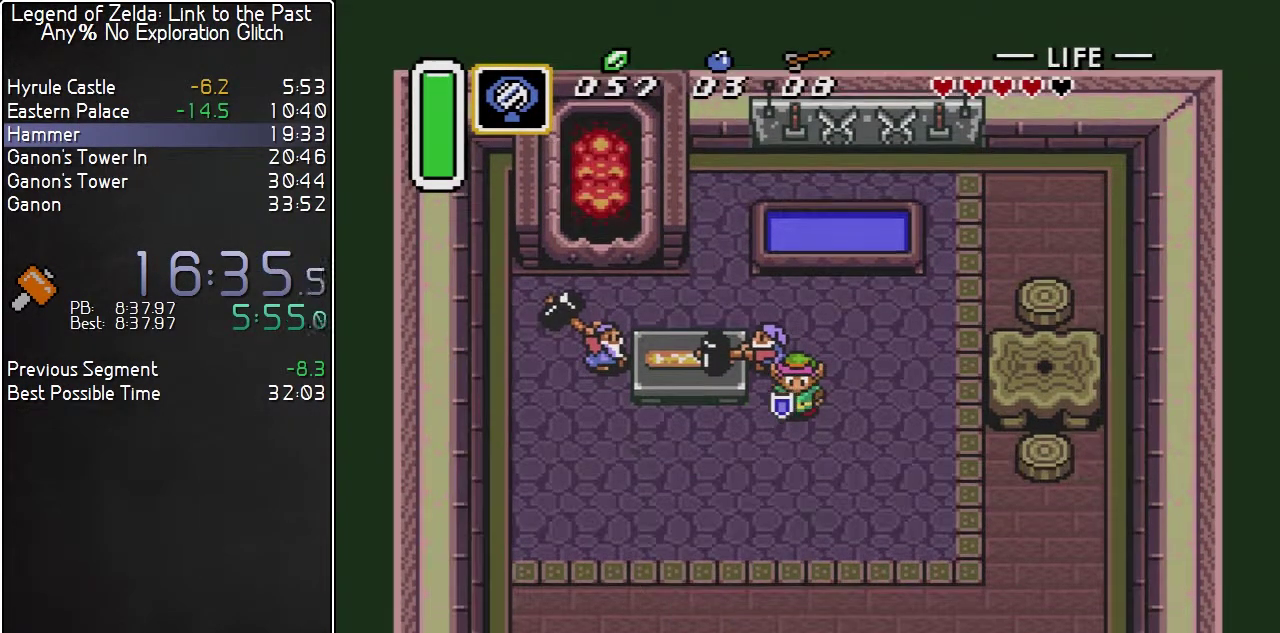
{"buttons": ["DPAD_DOWN"], "events": [[133, "A", "down"], [200, "A", "up"], [267, "A", "down"], [417, "A", "up"]]}
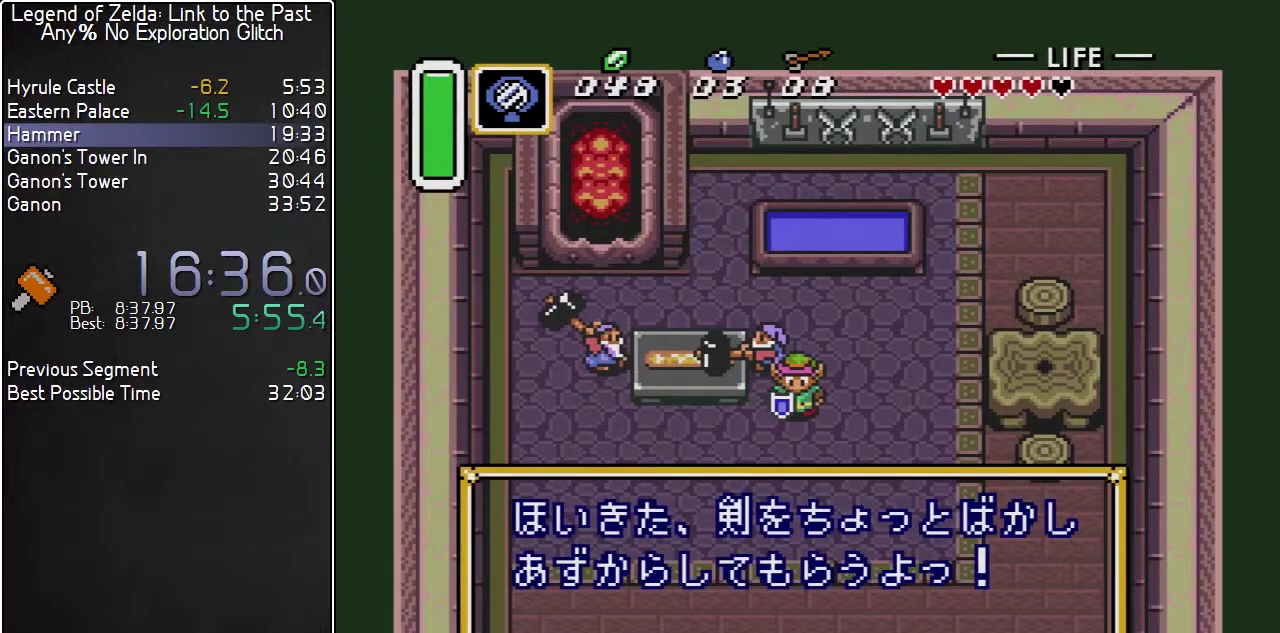
{"buttons": ["DPAD_DOWN"], "events": [[83, "A", "down"], [133, "A", "up"], [200, "A", "down"], [450, "A", "up"]]}
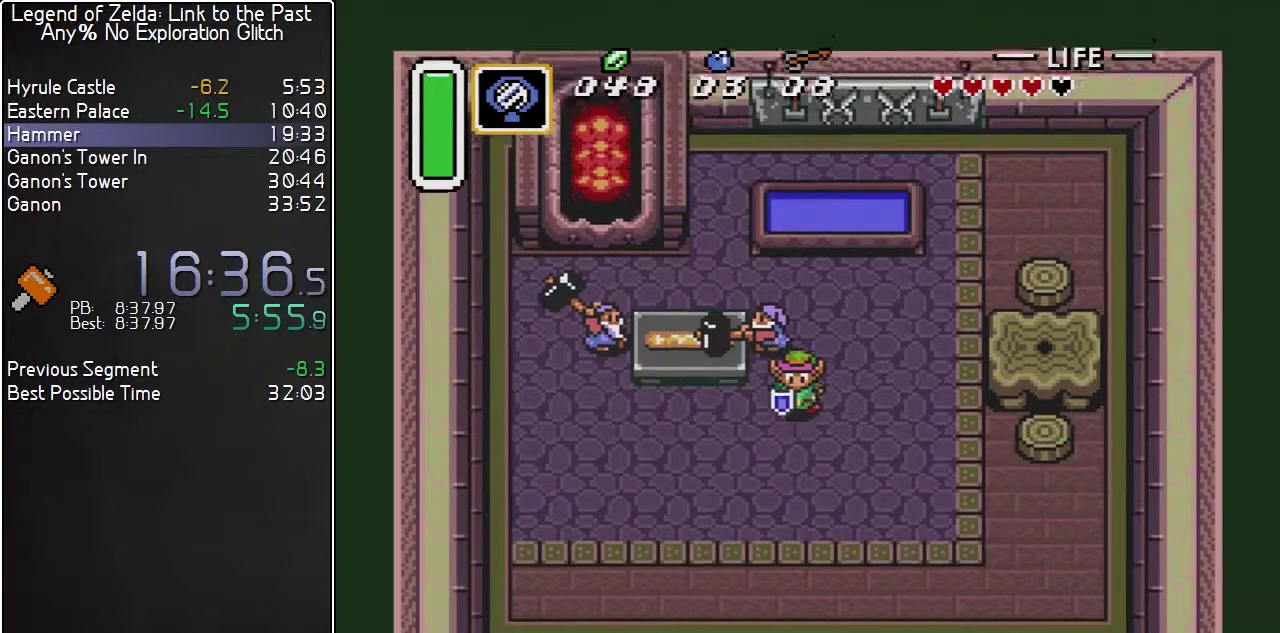
{"buttons": ["A", "DPAD_DOWN"], "events": [[17, "A", "down"]]}